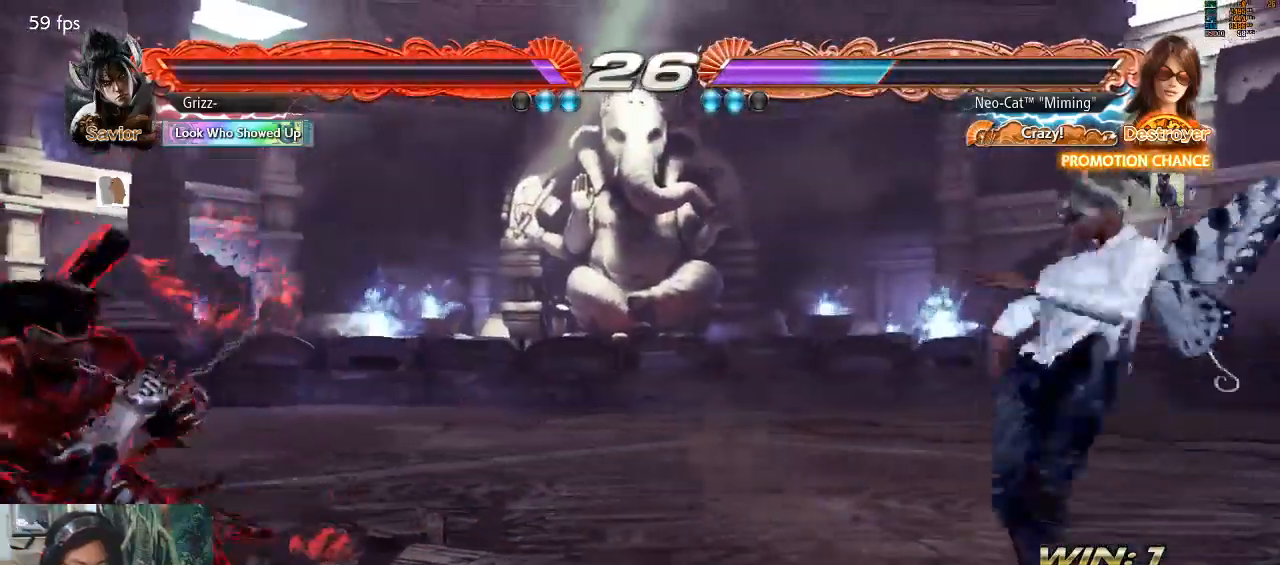
Gameplay with a controller (arcade stick); each line is a JSON object with the inputs held at the frame after it. "events" lists button and stick changes between this image and that frame as [ms after this image, input, new state], when the widget could be followed in between. Not read: L3 R3.
{"buttons": [], "left_stick": "center", "events": []}
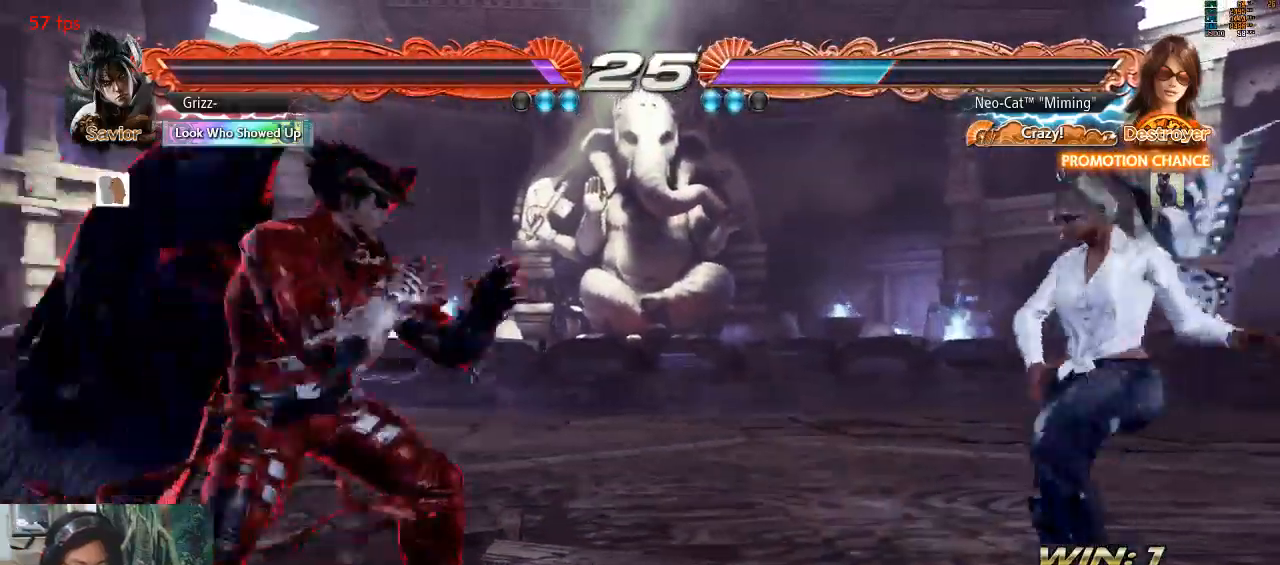
{"buttons": [], "left_stick": "right", "events": [[33, "left_stick", "left"], [100, "left_stick", "center"], [167, "left_stick", "left"], [233, "left_stick", "right"]]}
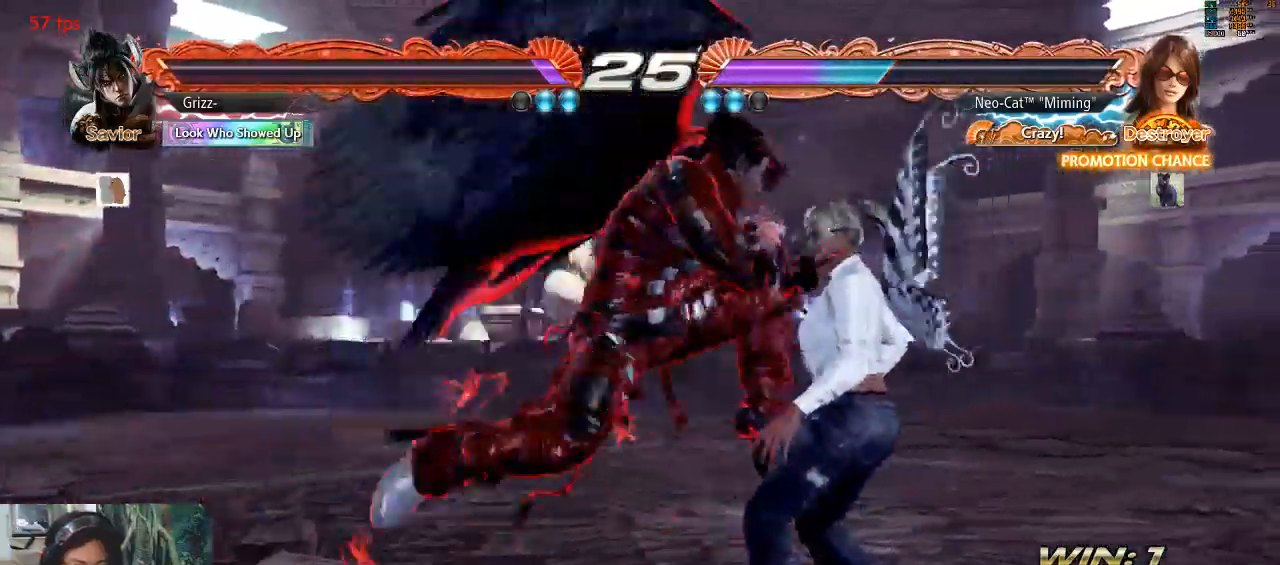
{"buttons": [], "left_stick": "right", "events": []}
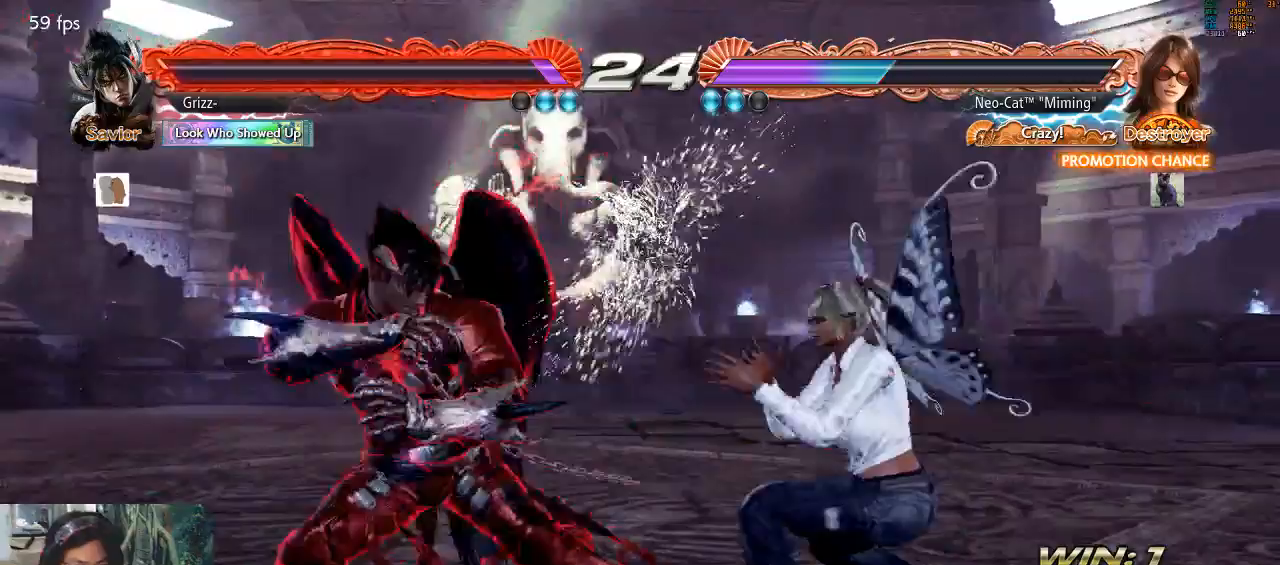
{"buttons": [], "left_stick": "center", "events": [[33, "left_stick", "center"], [167, "CIRCLE", "down"], [200, "left_stick", "down"], [233, "CIRCLE", "up"], [300, "left_stick", "center"]]}
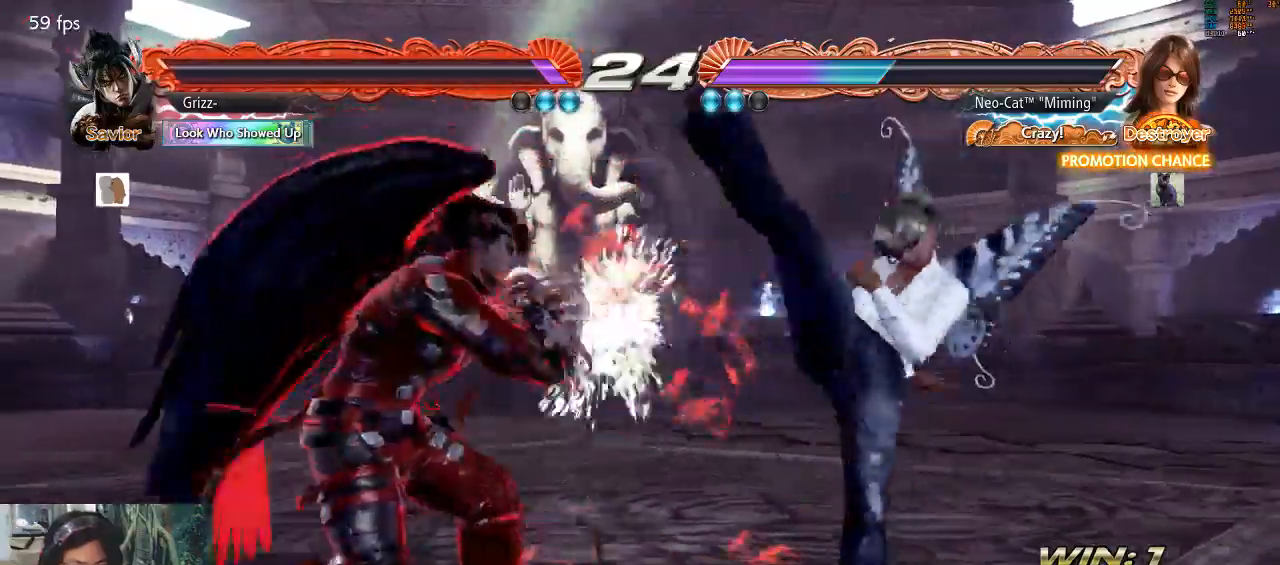
{"buttons": [], "left_stick": "center", "events": [[400, "left_stick", "left"], [467, "left_stick", "center"]]}
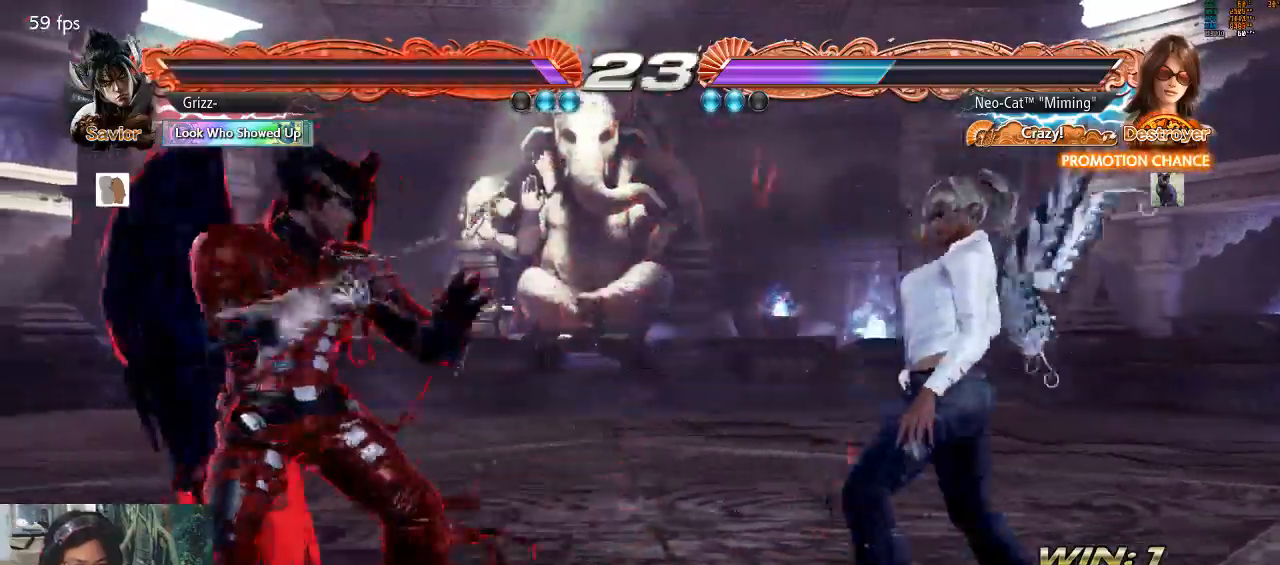
{"buttons": [], "left_stick": "center", "events": [[33, "left_stick", "left"], [200, "left_stick", "down"], [233, "CIRCLE", "down"], [267, "CIRCLE", "up"], [267, "left_stick", "center"]]}
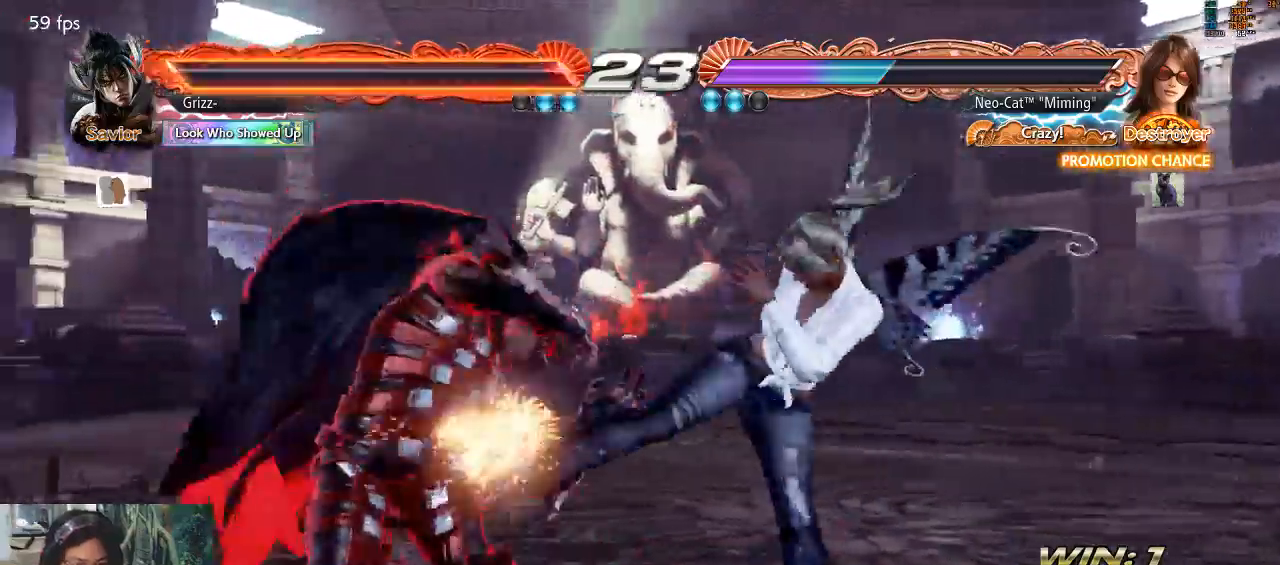
{"buttons": [], "left_stick": "right", "events": [[367, "left_stick", "right"], [433, "left_stick", "center"], [500, "left_stick", "right"]]}
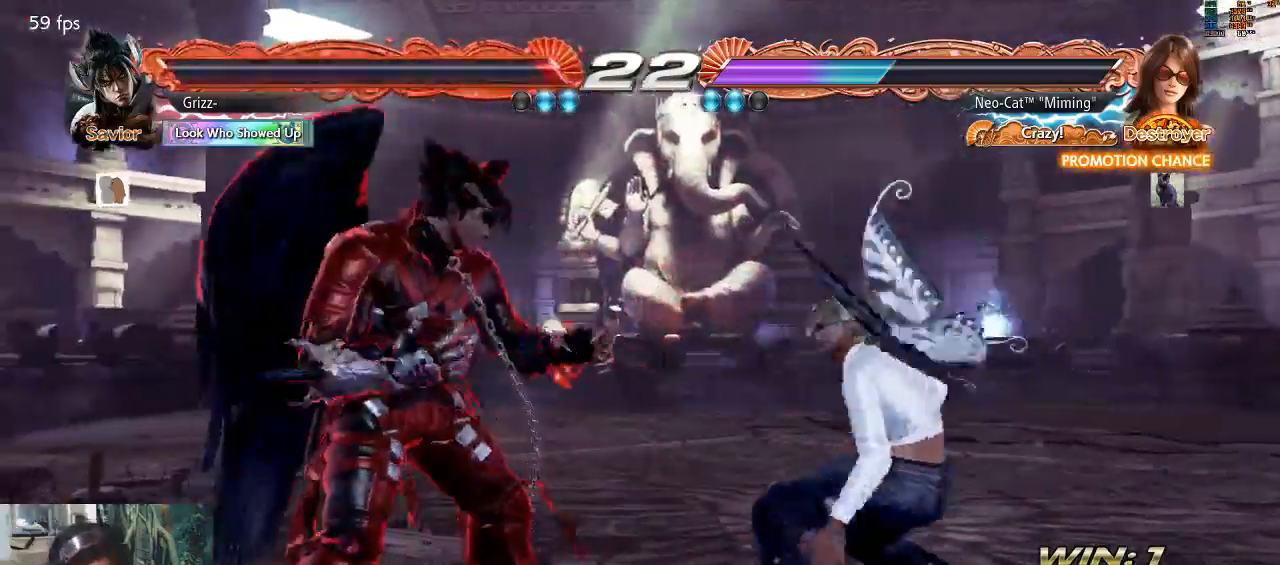
{"buttons": [], "left_stick": "left", "events": [[467, "left_stick", "left"]]}
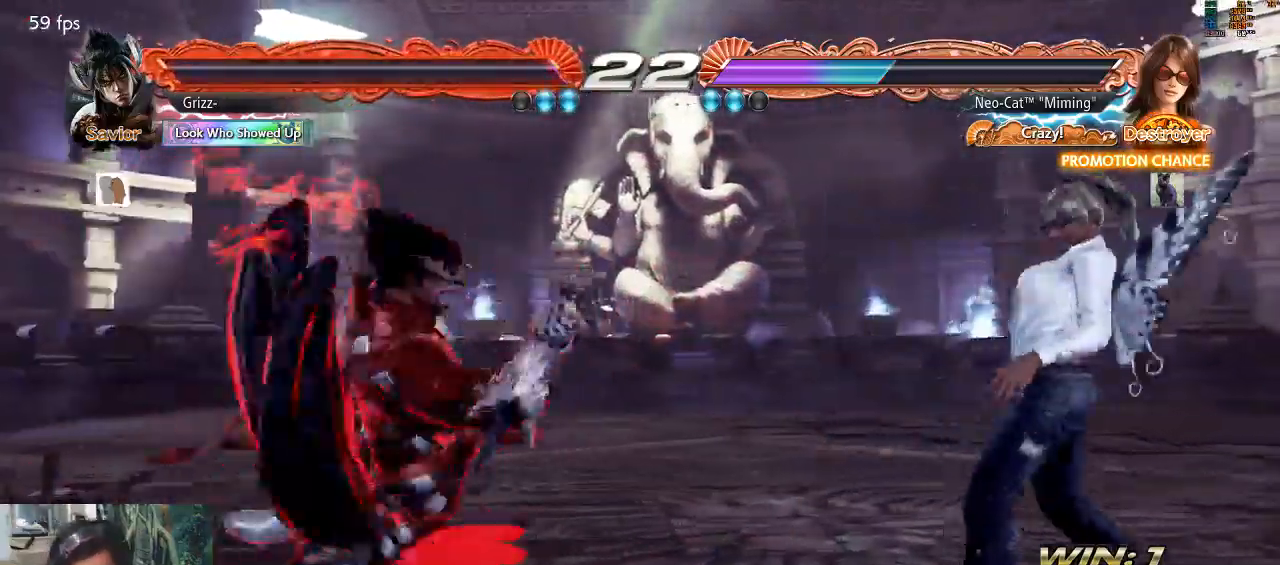
{"buttons": [], "left_stick": "right", "events": [[67, "left_stick", "right"], [300, "left_stick", "center"], [400, "left_stick", "right"]]}
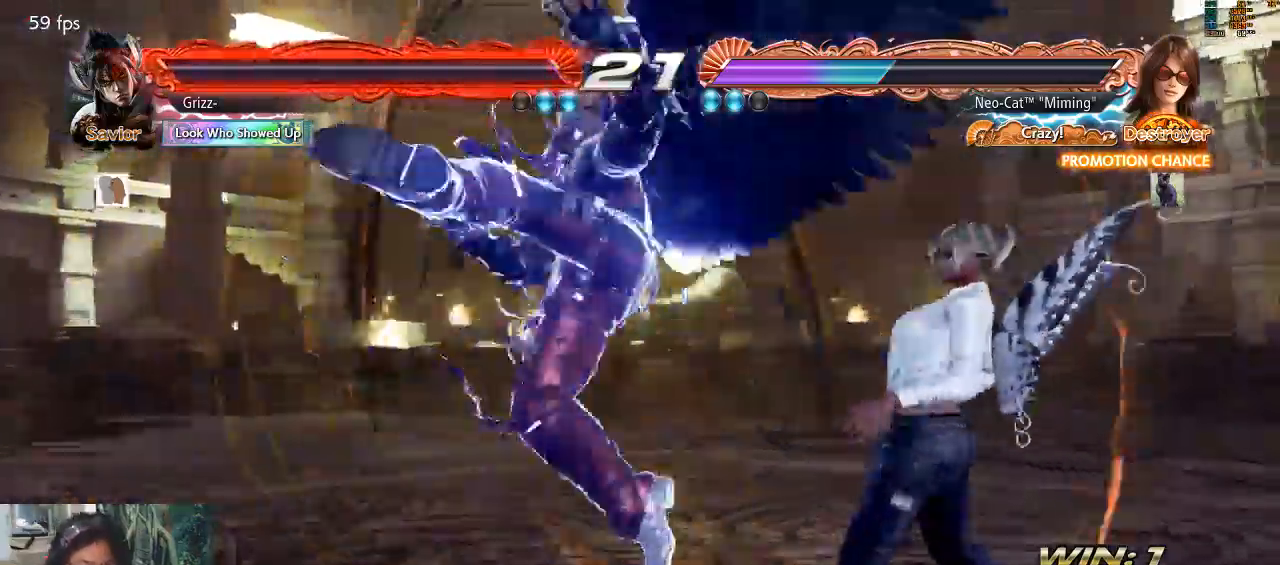
{"buttons": [], "left_stick": "right", "events": []}
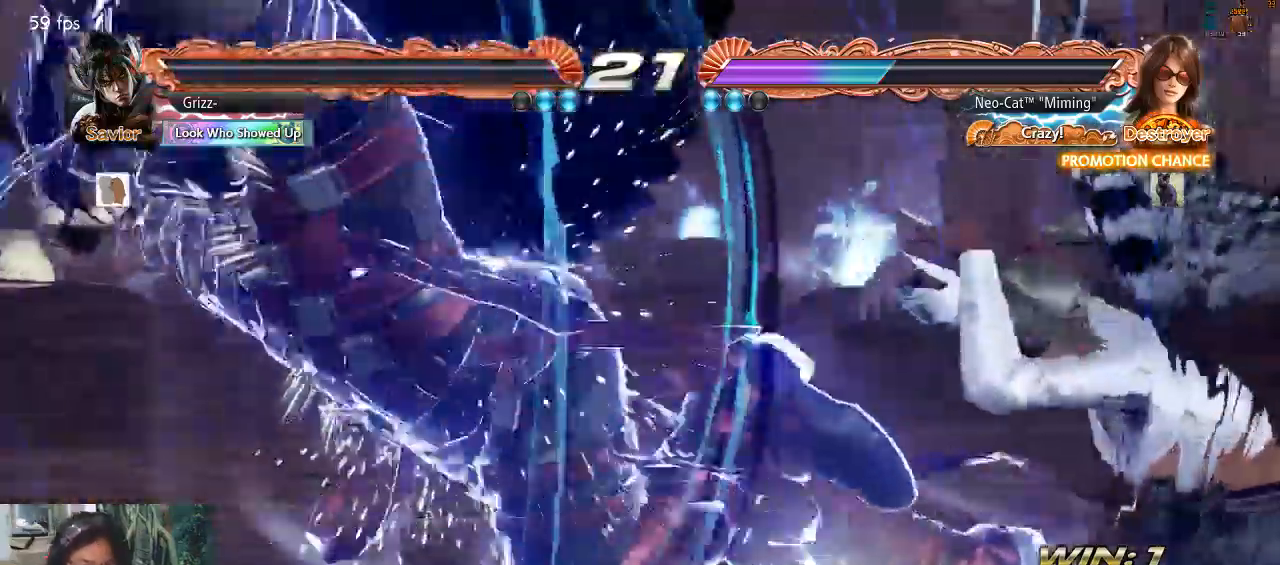
{"buttons": ["SQUARE"], "left_stick": "down-left", "events": [[67, "left_stick", "center"], [167, "left_stick", "down-left"], [200, "SQUARE", "down"], [267, "SQUARE", "up"], [333, "SQUARE", "down"], [400, "SQUARE", "up"], [467, "SQUARE", "down"]]}
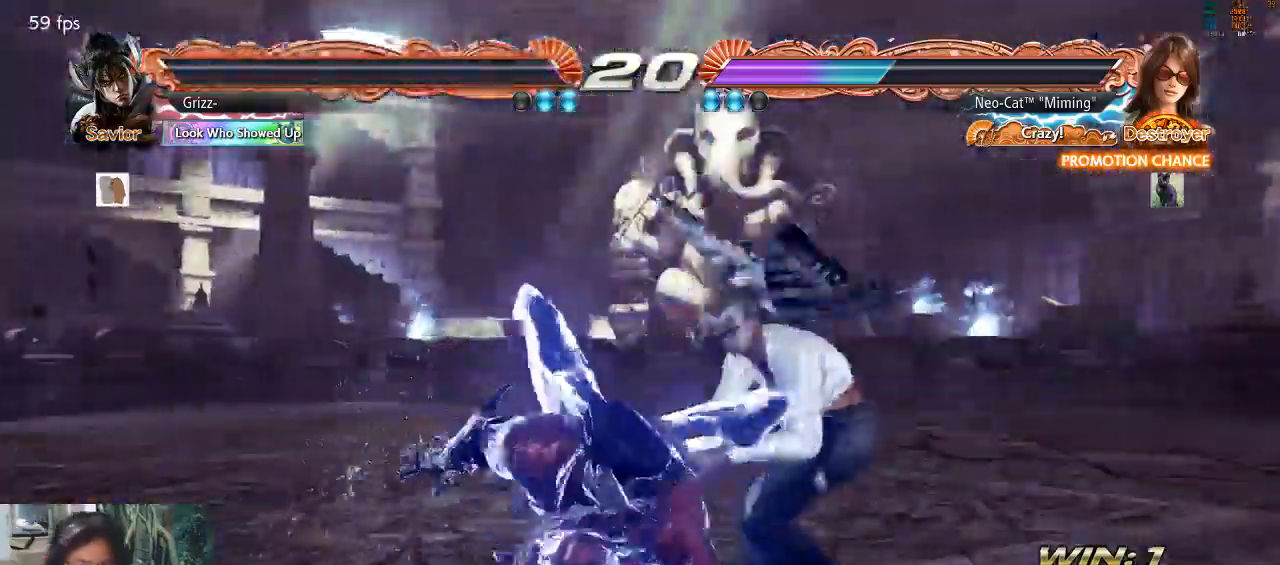
{"buttons": [], "left_stick": "down-left", "events": [[33, "SQUARE", "up"], [100, "SQUARE", "down"], [167, "SQUARE", "up"], [200, "SQUARE", "down"], [267, "SQUARE", "up"], [333, "SQUARE", "down"], [400, "SQUARE", "up"], [433, "SQUARE", "down"], [500, "SQUARE", "up"]]}
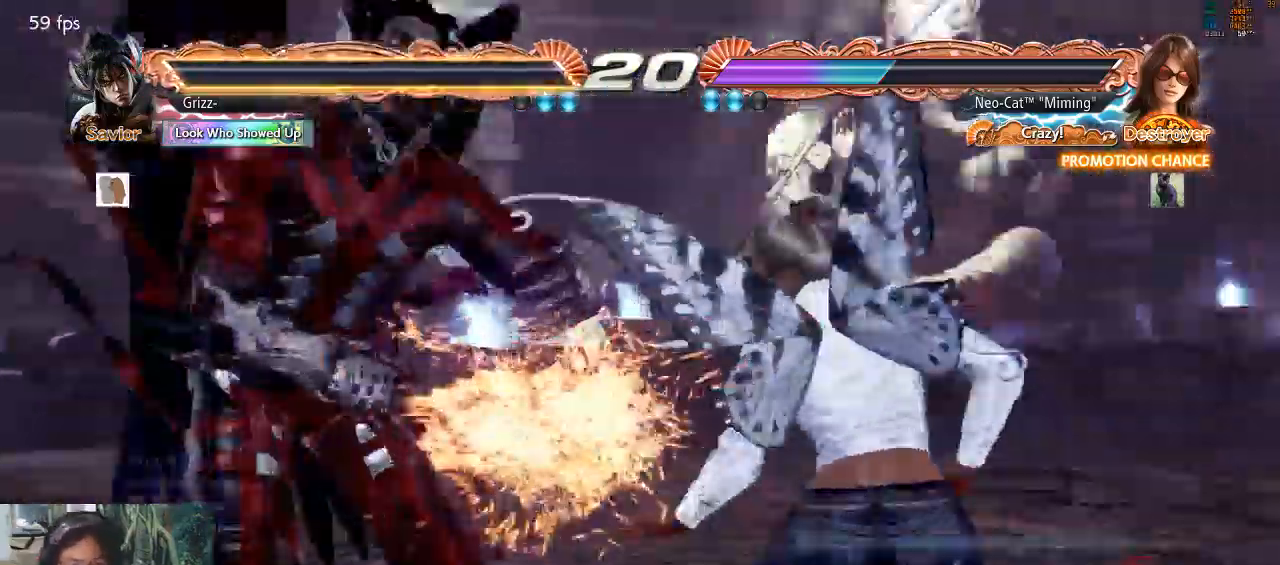
{"buttons": [], "left_stick": "center", "events": [[100, "left_stick", "center"], [267, "SQUARE", "down"], [333, "SQUARE", "up"]]}
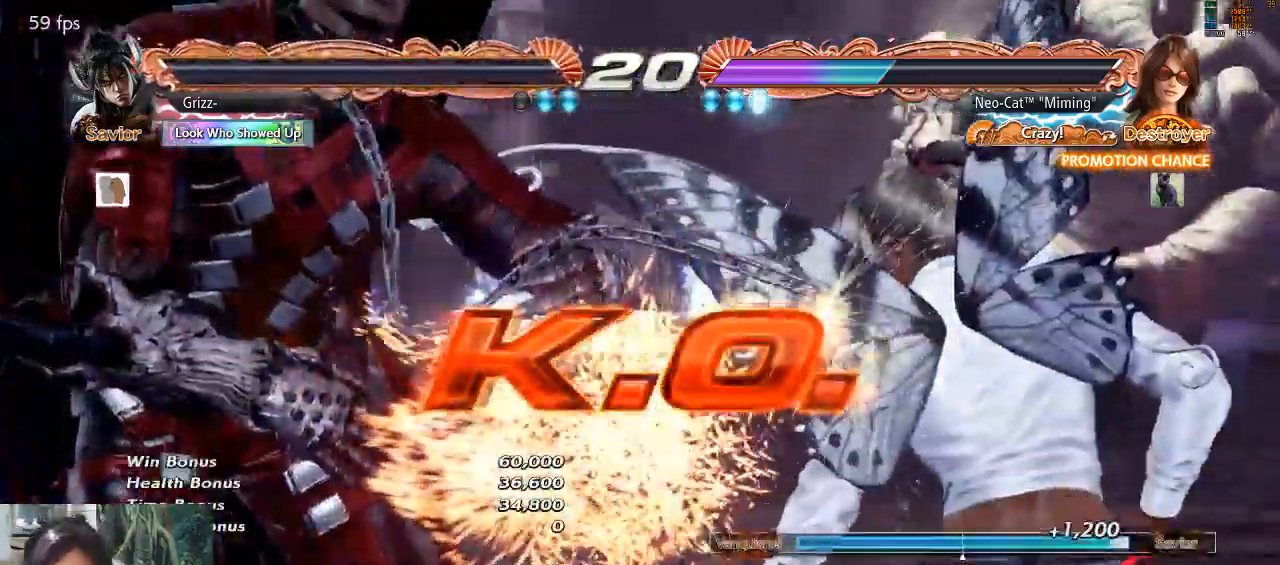
{"buttons": [], "left_stick": "center", "events": []}
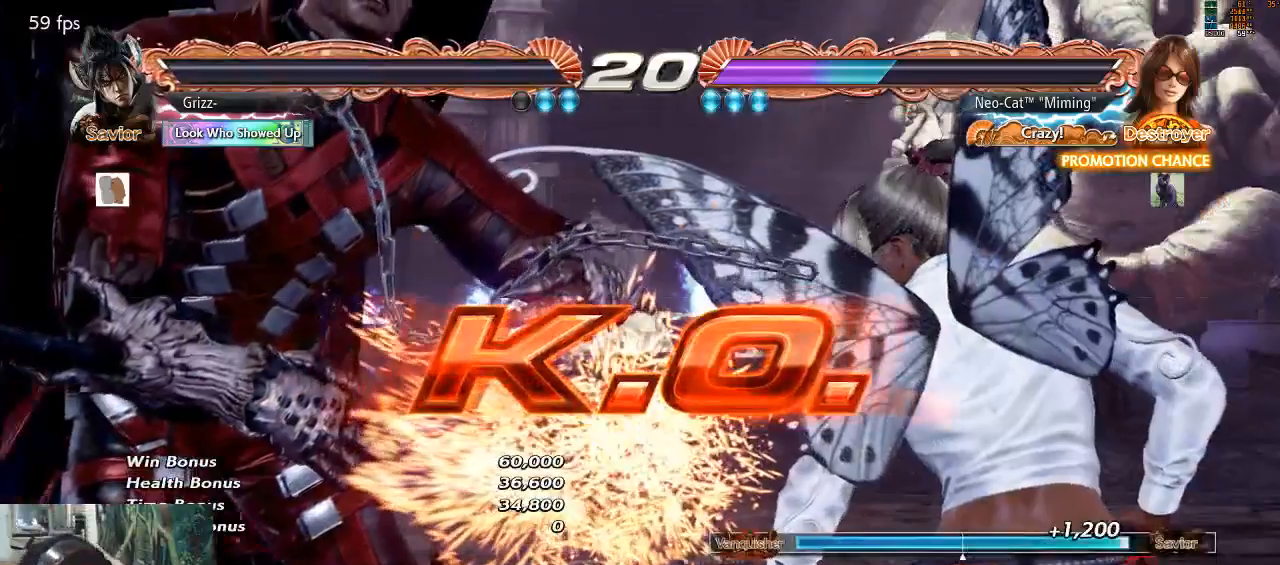
{"buttons": [], "left_stick": "center", "events": []}
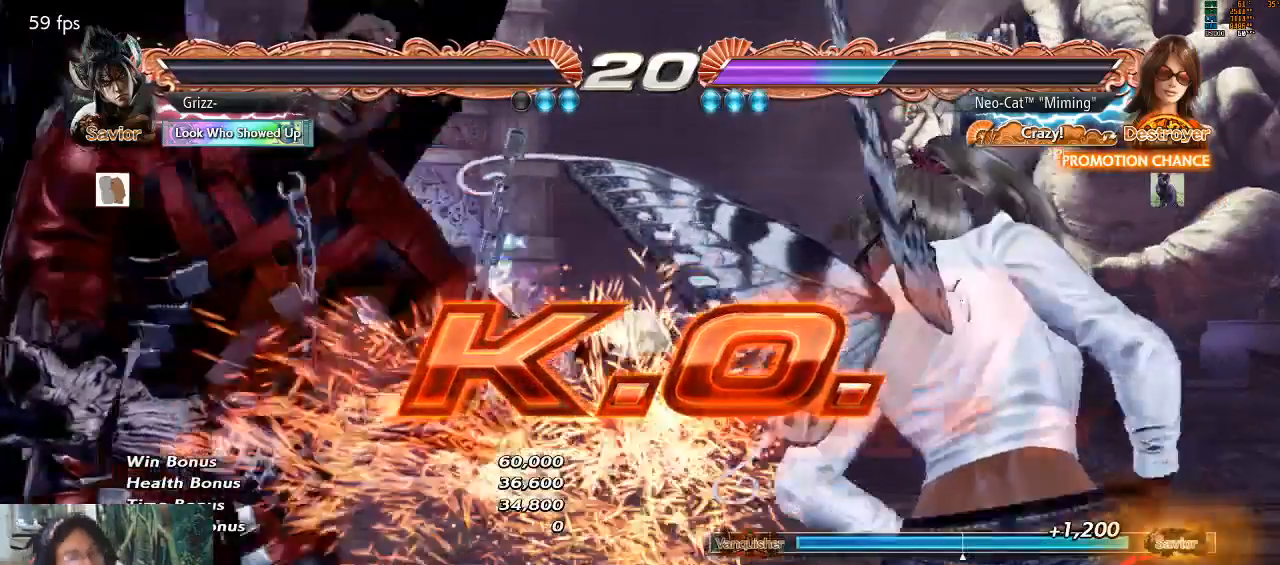
{"buttons": [], "left_stick": "center", "events": [[400, "left_stick", "left"], [467, "left_stick", "center"]]}
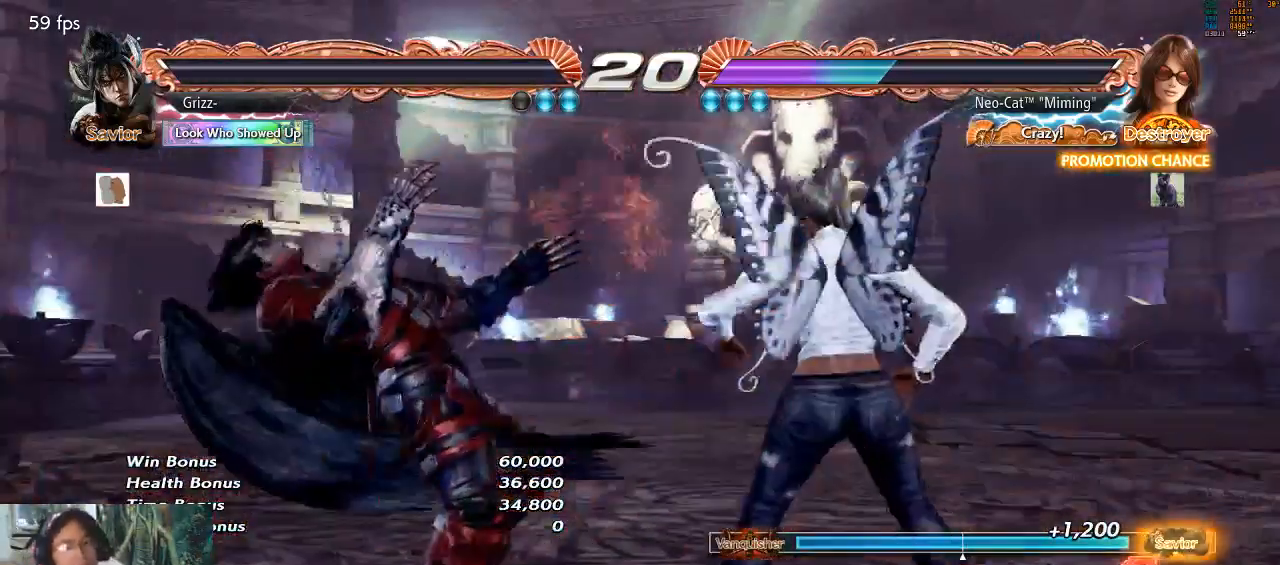
{"buttons": [], "left_stick": "center", "events": [[33, "left_stick", "left"], [100, "TRIANGLE", "down"], [167, "TRIANGLE", "up"], [233, "TRIANGLE", "down"], [300, "TRIANGLE", "up"], [333, "left_stick", "center"]]}
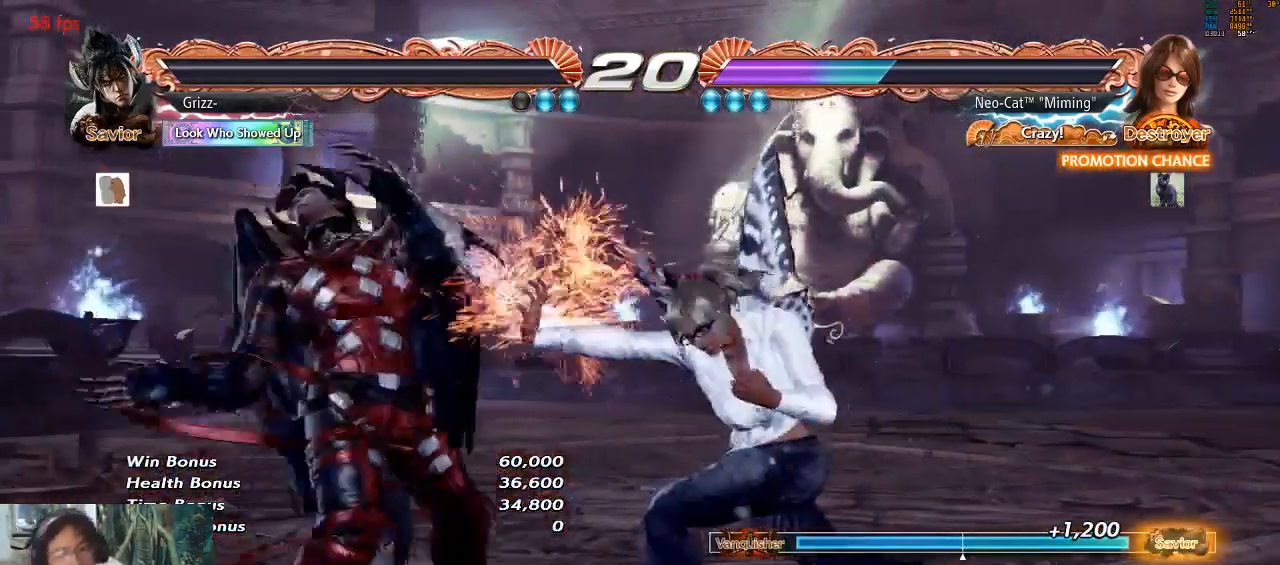
{"buttons": [], "left_stick": "center", "events": []}
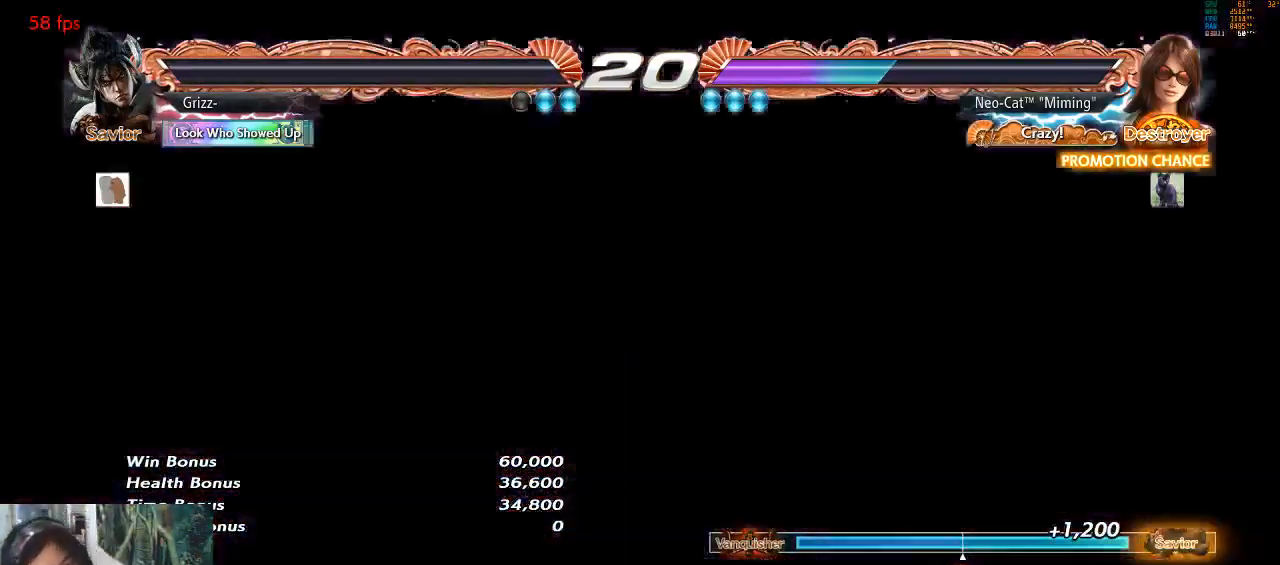
{"buttons": [], "left_stick": "center", "events": [[167, "START", "down"], [333, "START", "up"]]}
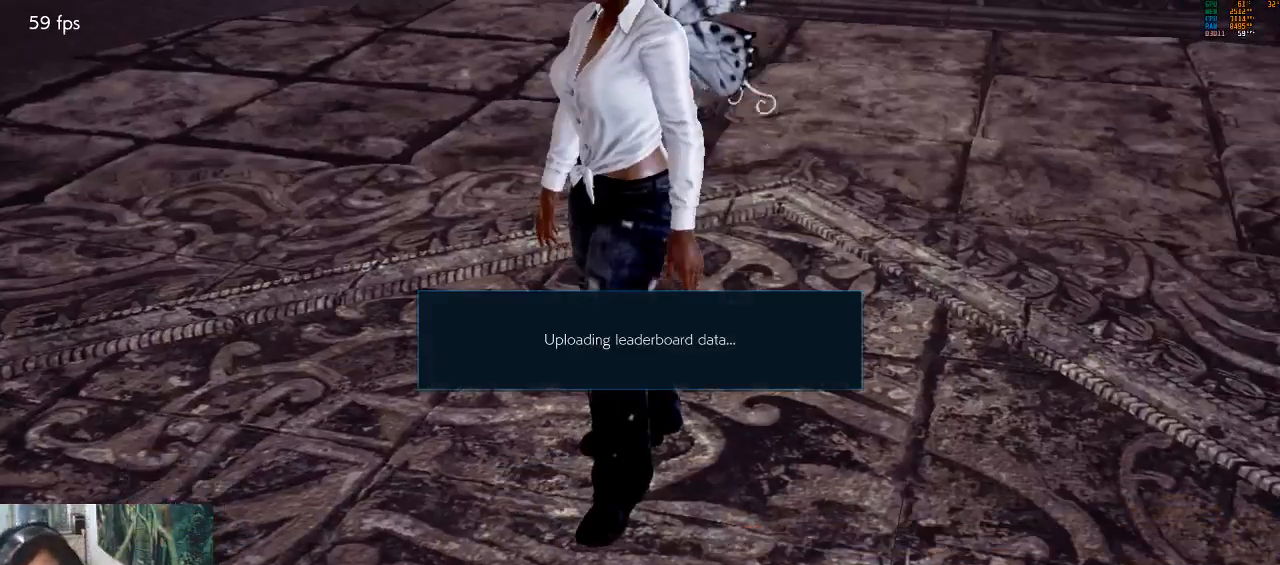
{"buttons": [], "left_stick": "center", "events": [[167, "START", "down"], [333, "START", "up"]]}
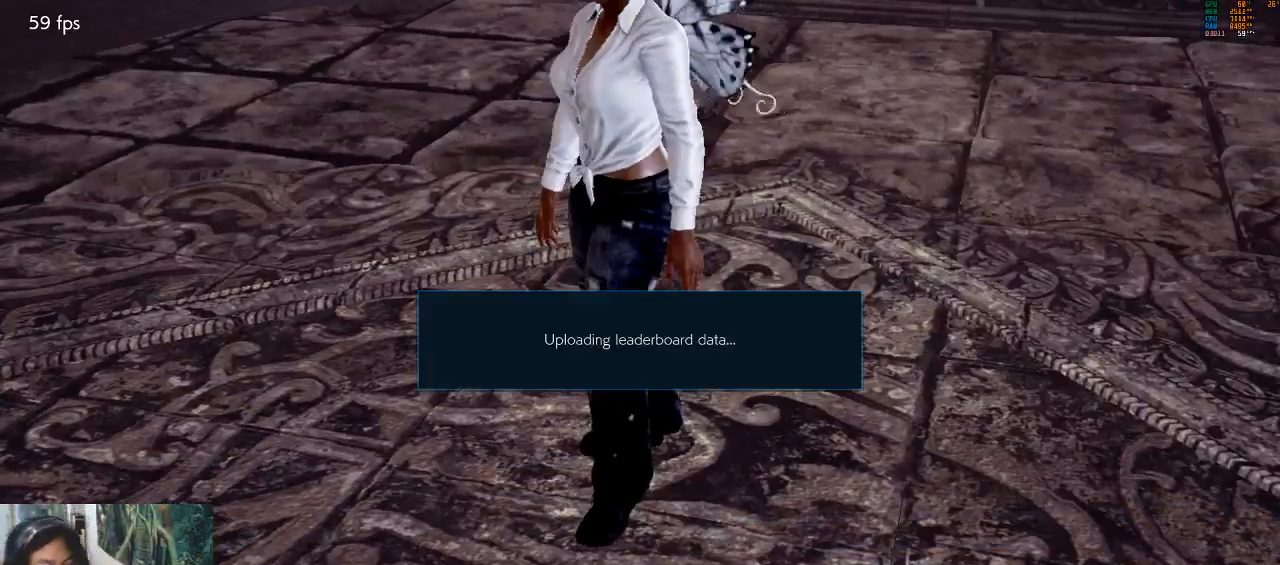
{"buttons": [], "left_stick": "center", "events": []}
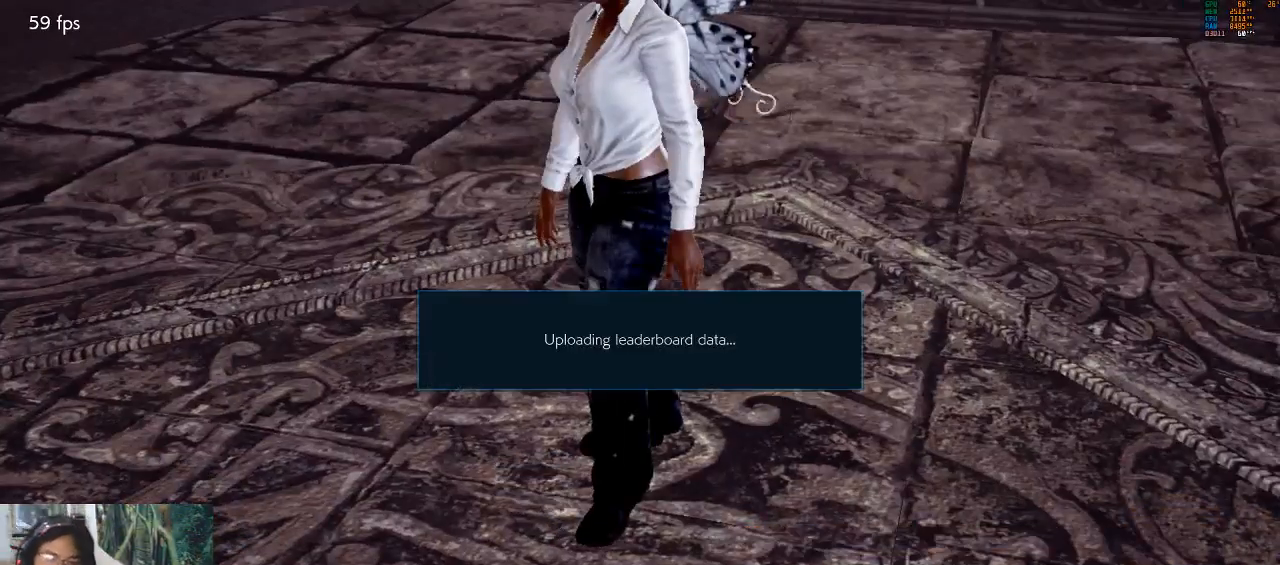
{"buttons": [], "left_stick": "center", "events": [[33, "START", "down"], [167, "START", "up"]]}
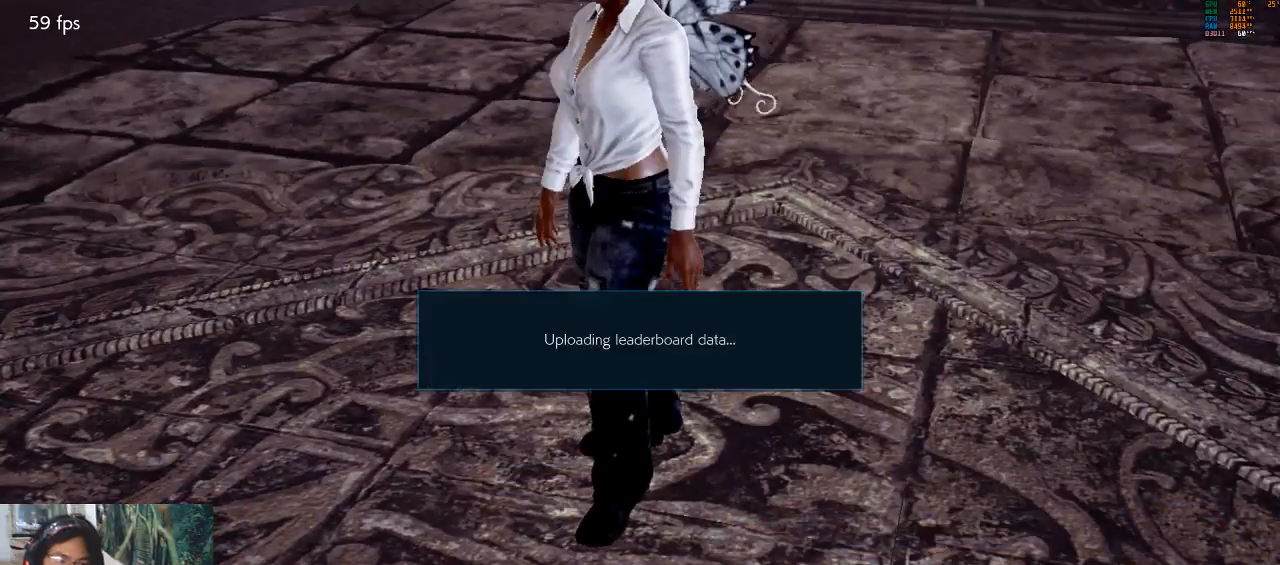
{"buttons": [], "left_stick": "center", "events": [[167, "START", "down"], [233, "START", "up"]]}
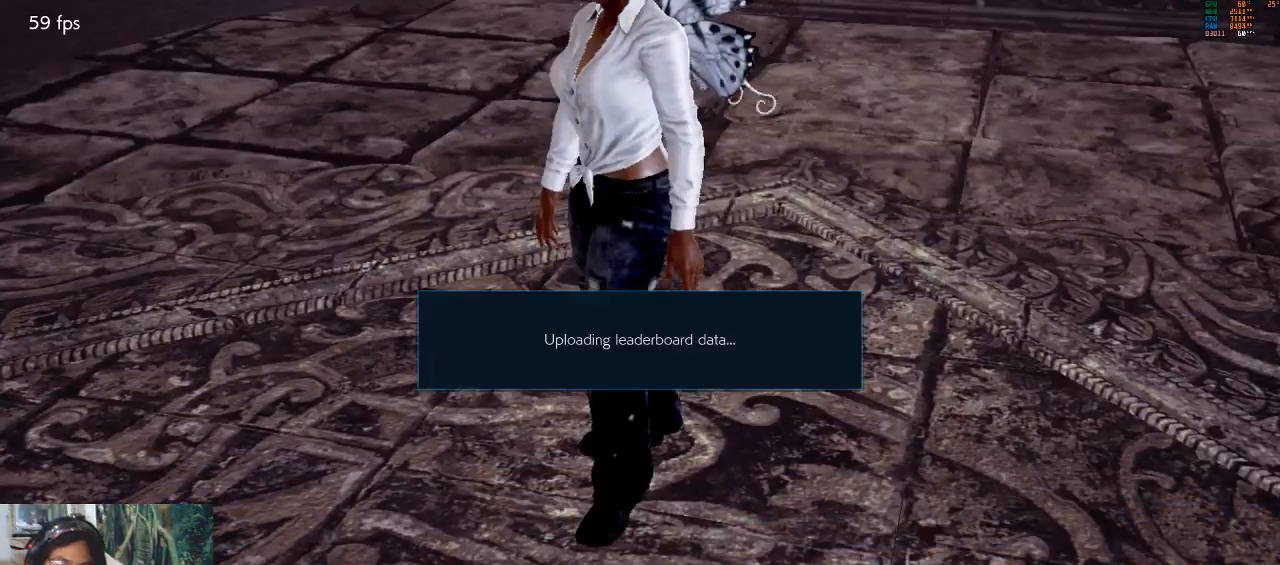
{"buttons": [], "left_stick": "center", "events": []}
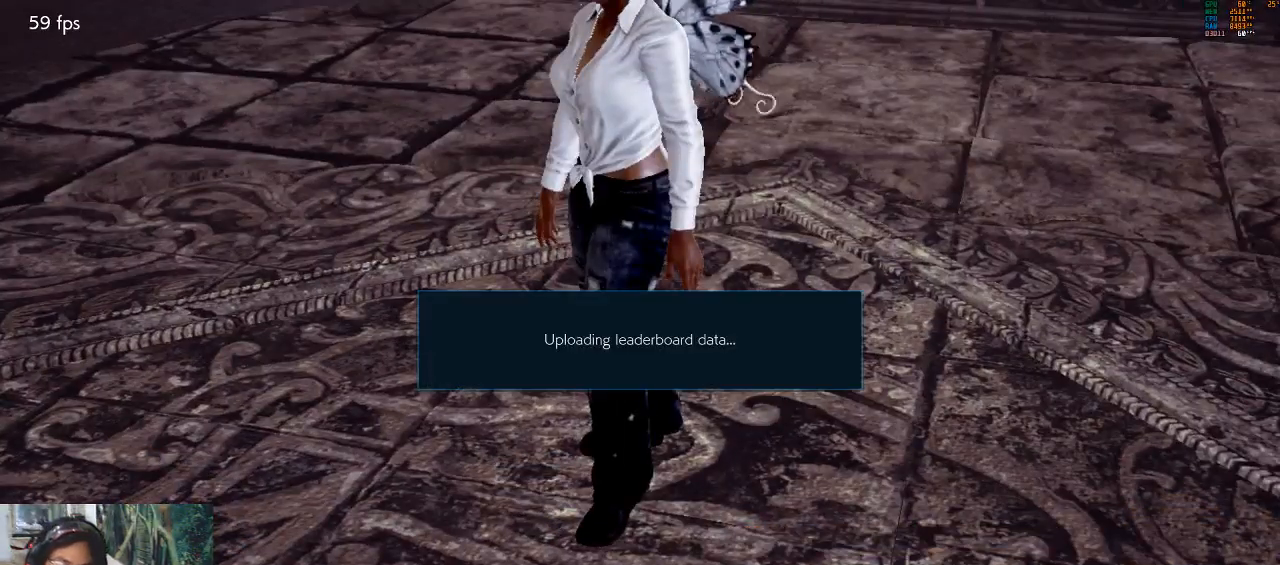
{"buttons": [], "left_stick": "center", "events": []}
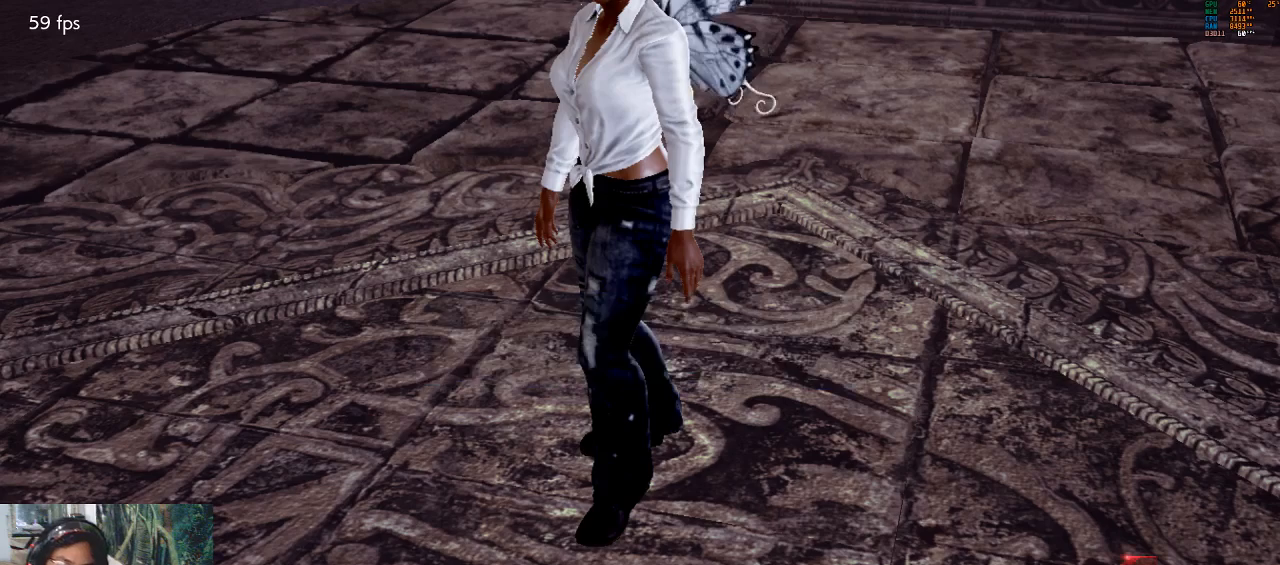
{"buttons": [], "left_stick": "center", "events": []}
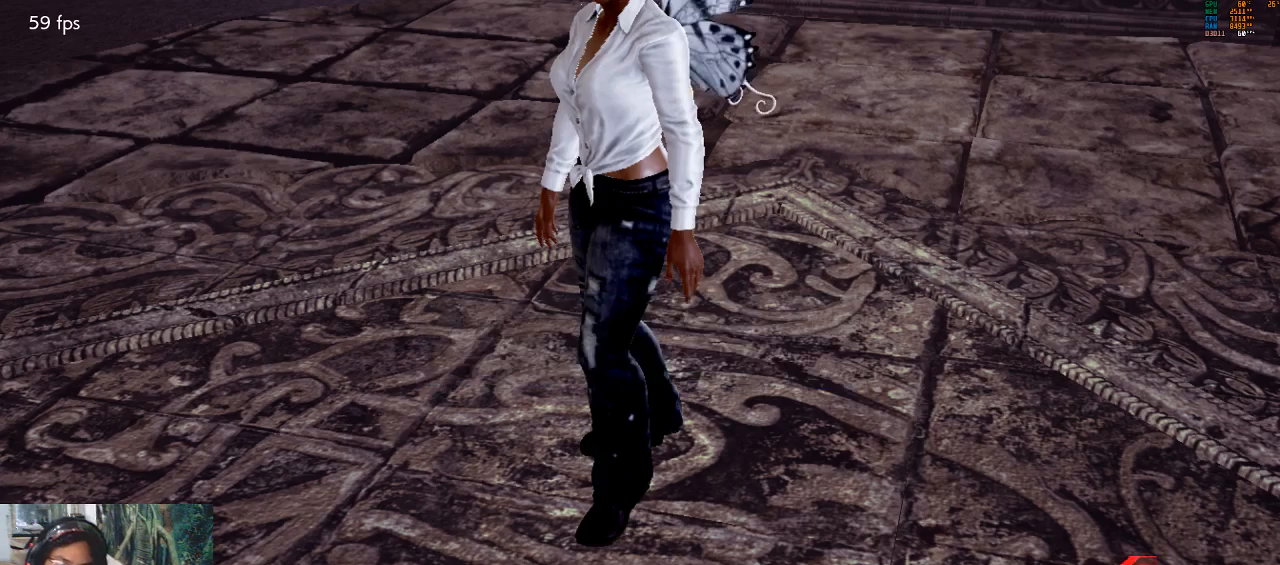
{"buttons": [], "left_stick": "center", "events": []}
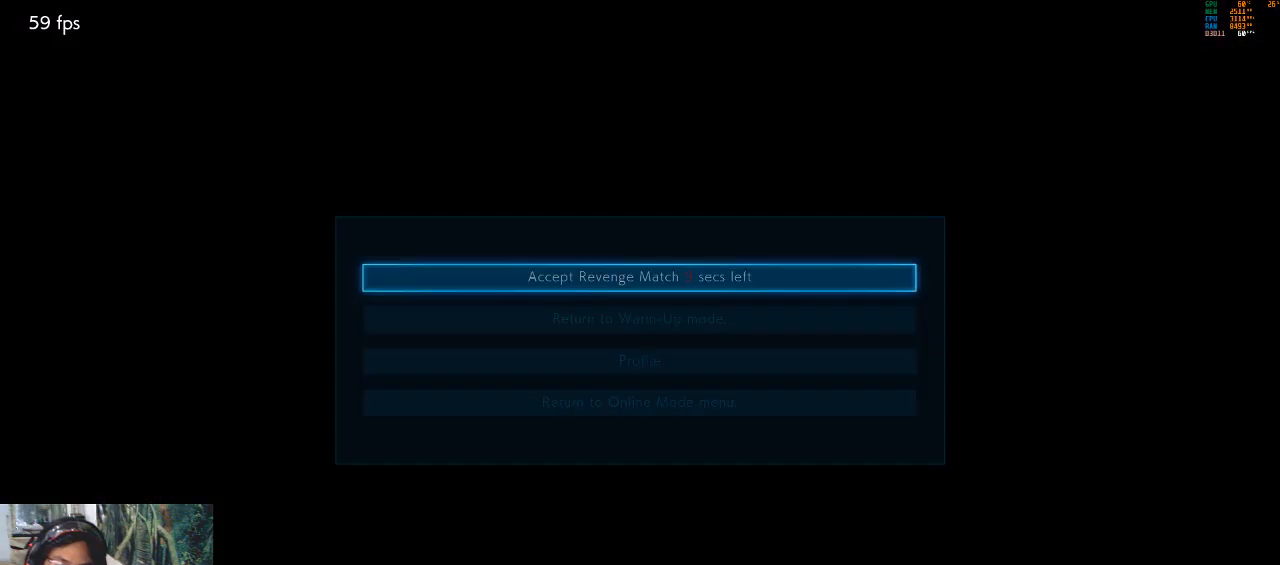
{"buttons": ["CROSS"], "left_stick": "center", "events": [[233, "left_stick", "down"], [333, "left_stick", "center"], [400, "CROSS", "down"]]}
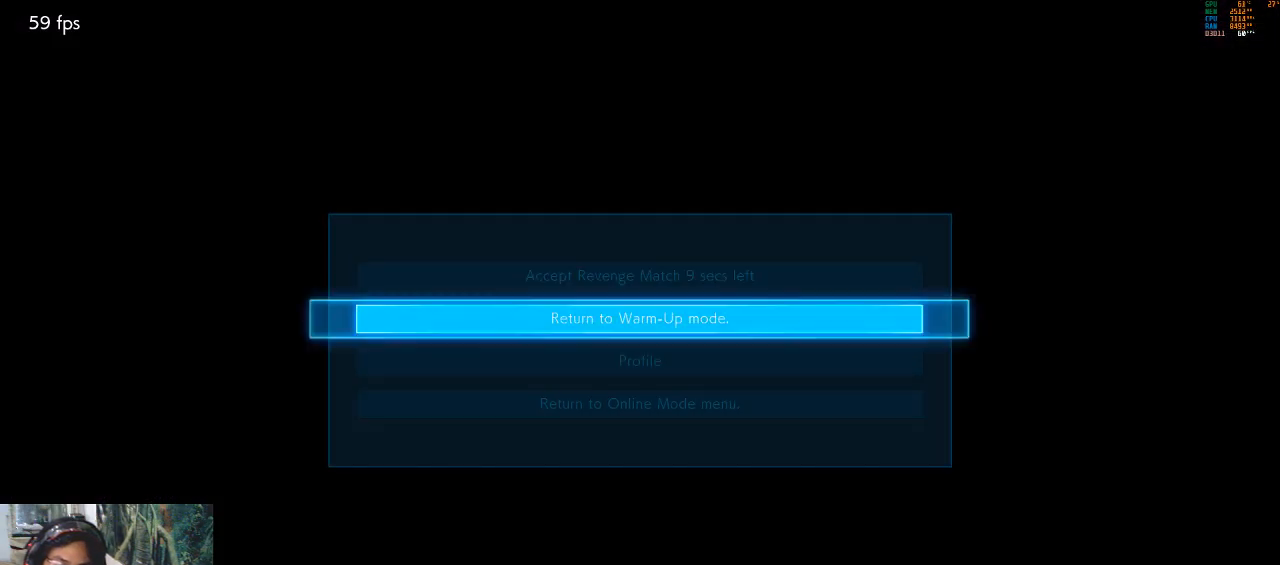
{"buttons": [], "left_stick": "center", "events": [[33, "CROSS", "up"]]}